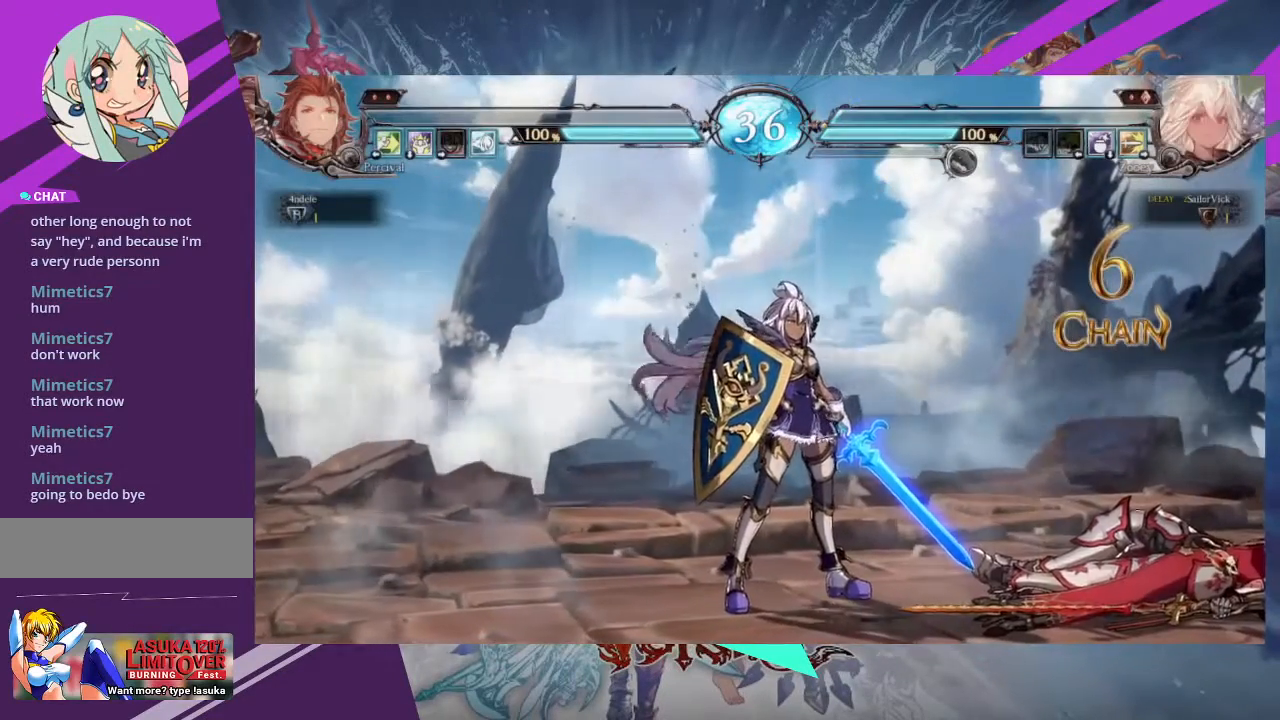
Gameplay with a controller (arcade stick); each line is a JSON object with the inputs held at the frame after it. "events" lists button and stick changes between this image and that frame as [ms after this image, input, new state], when the widget could be followed in between. Not read: L3 R3 other_buttons.
{"buttons": [], "left_stick": "center", "events": [[300, "SQUARE", "down"], [434, "SQUARE", "up"]]}
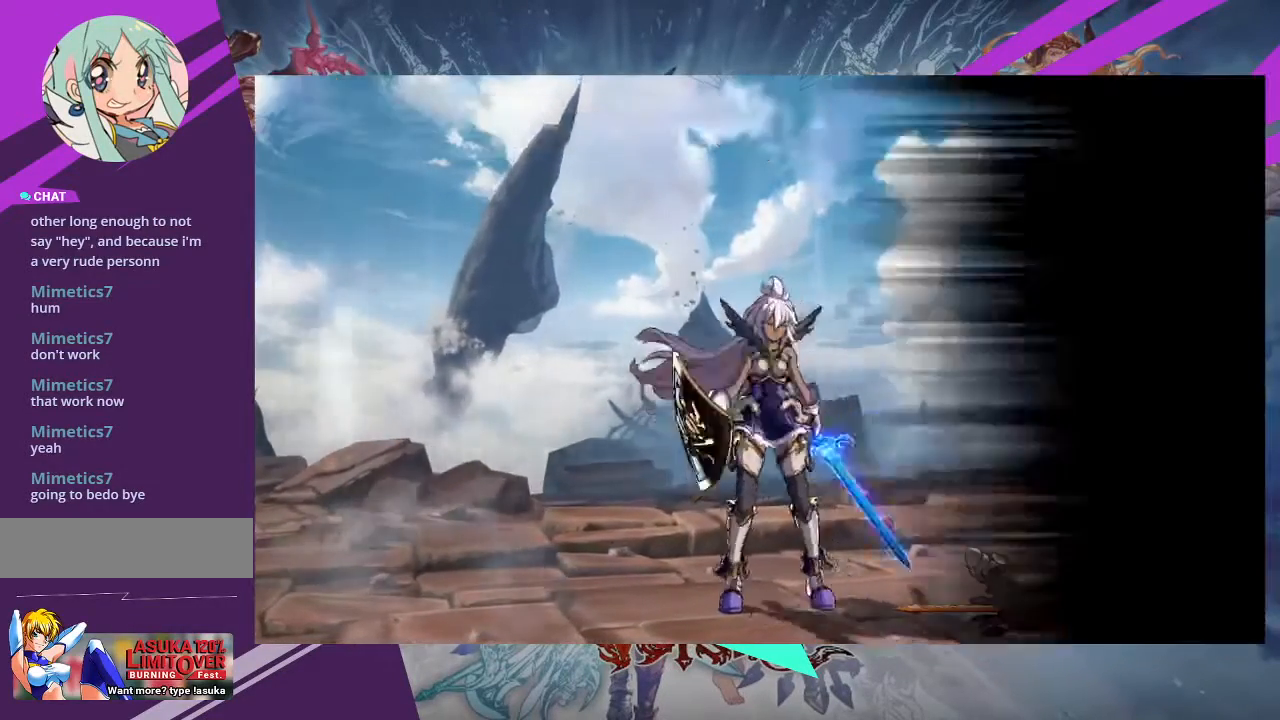
{"buttons": [], "left_stick": "center", "events": []}
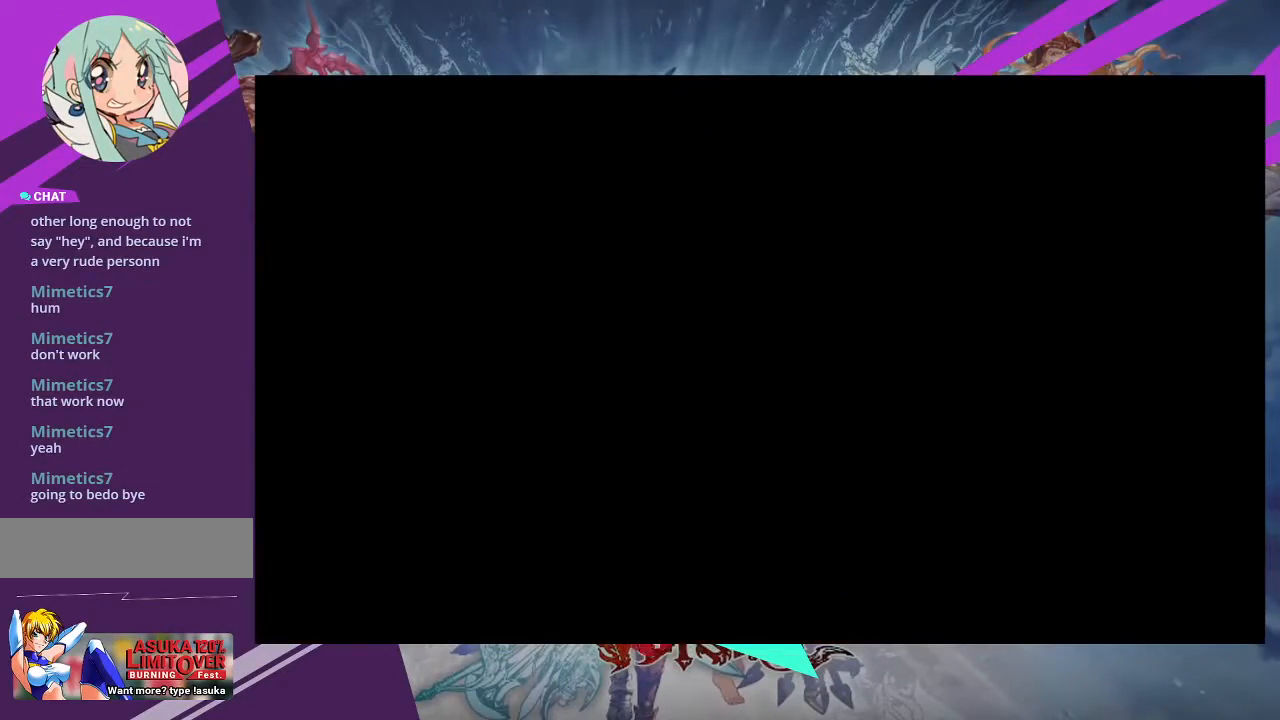
{"buttons": [], "left_stick": "center", "events": []}
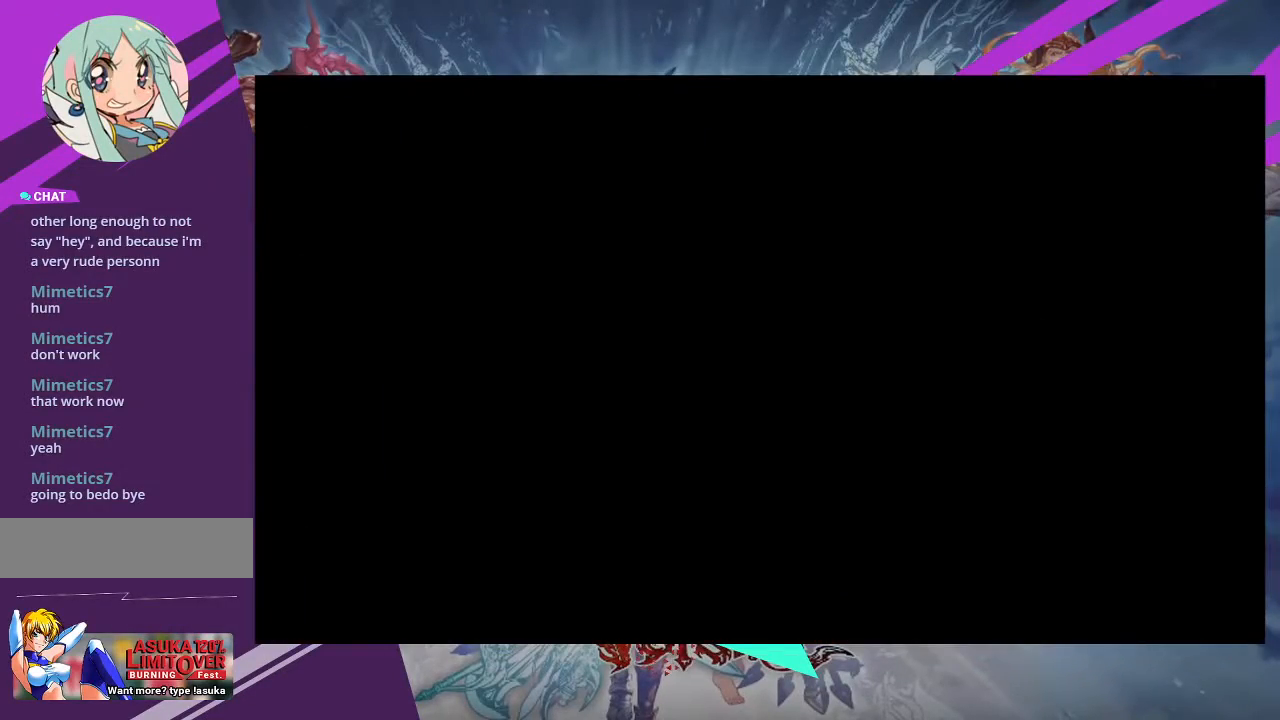
{"buttons": [], "left_stick": "center", "events": []}
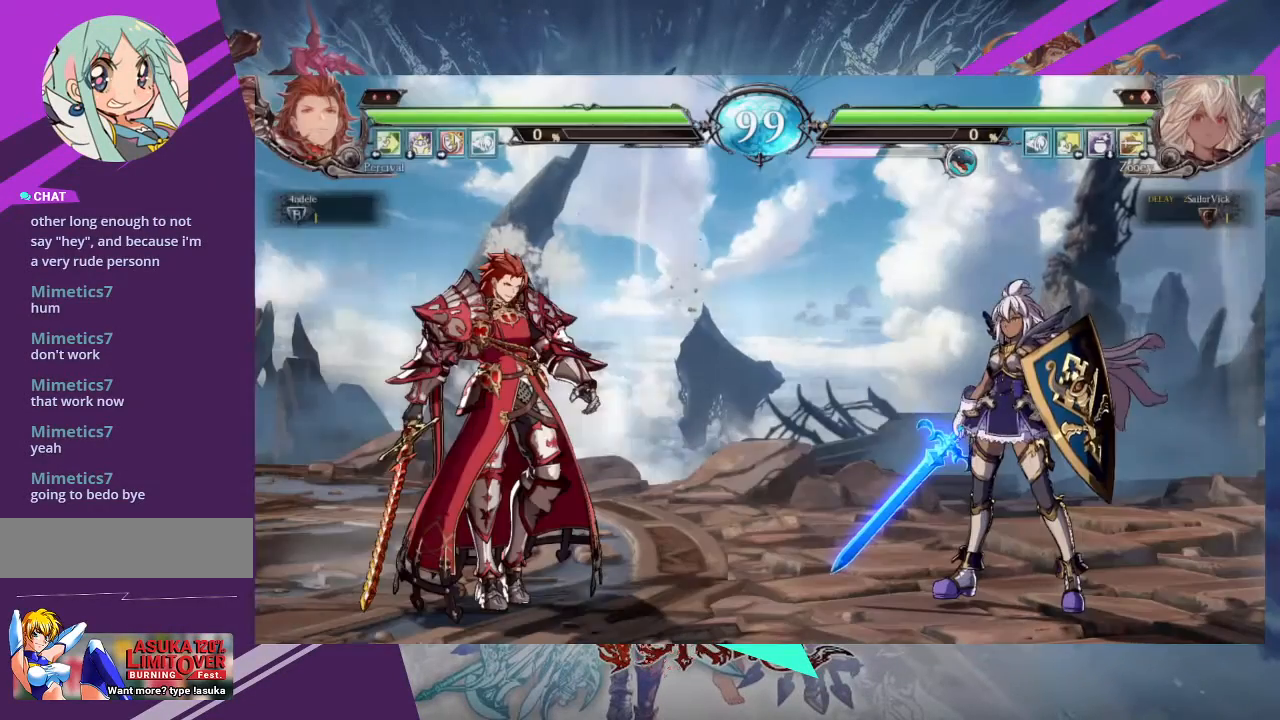
{"buttons": [], "left_stick": "center", "events": [[67, "SQUARE", "down"], [133, "SQUARE", "up"]]}
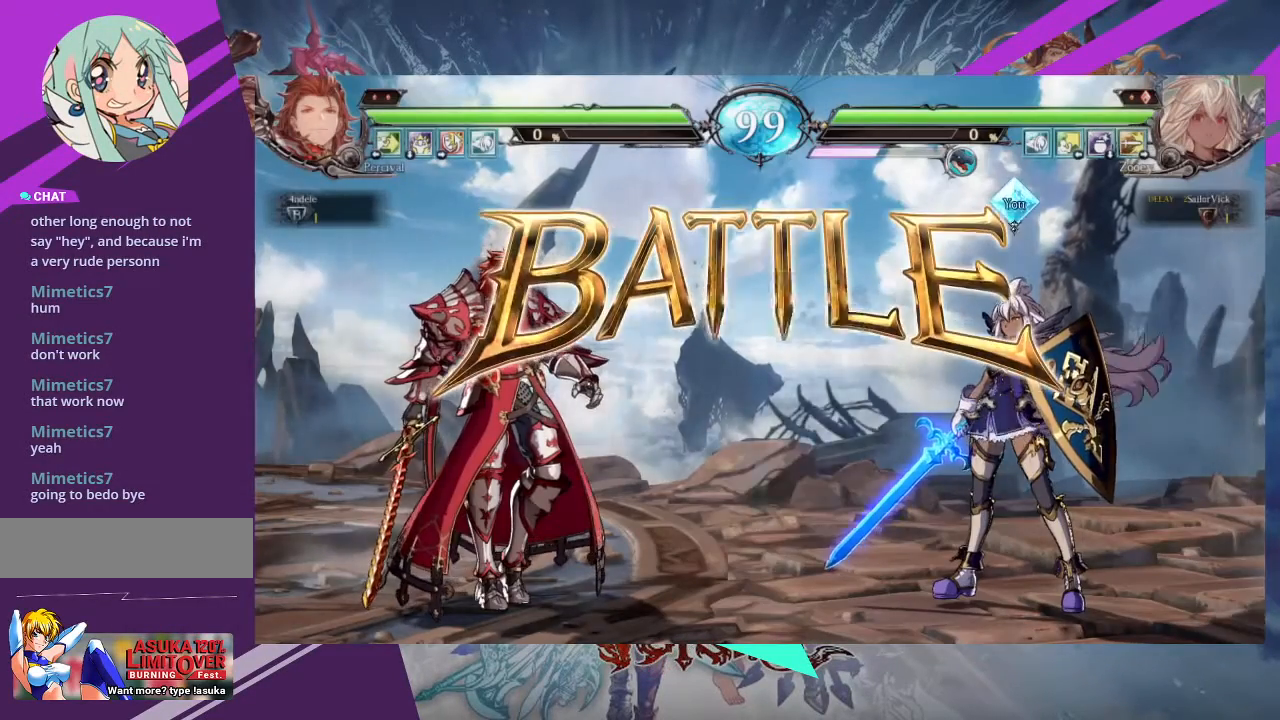
{"buttons": [], "left_stick": "center", "events": []}
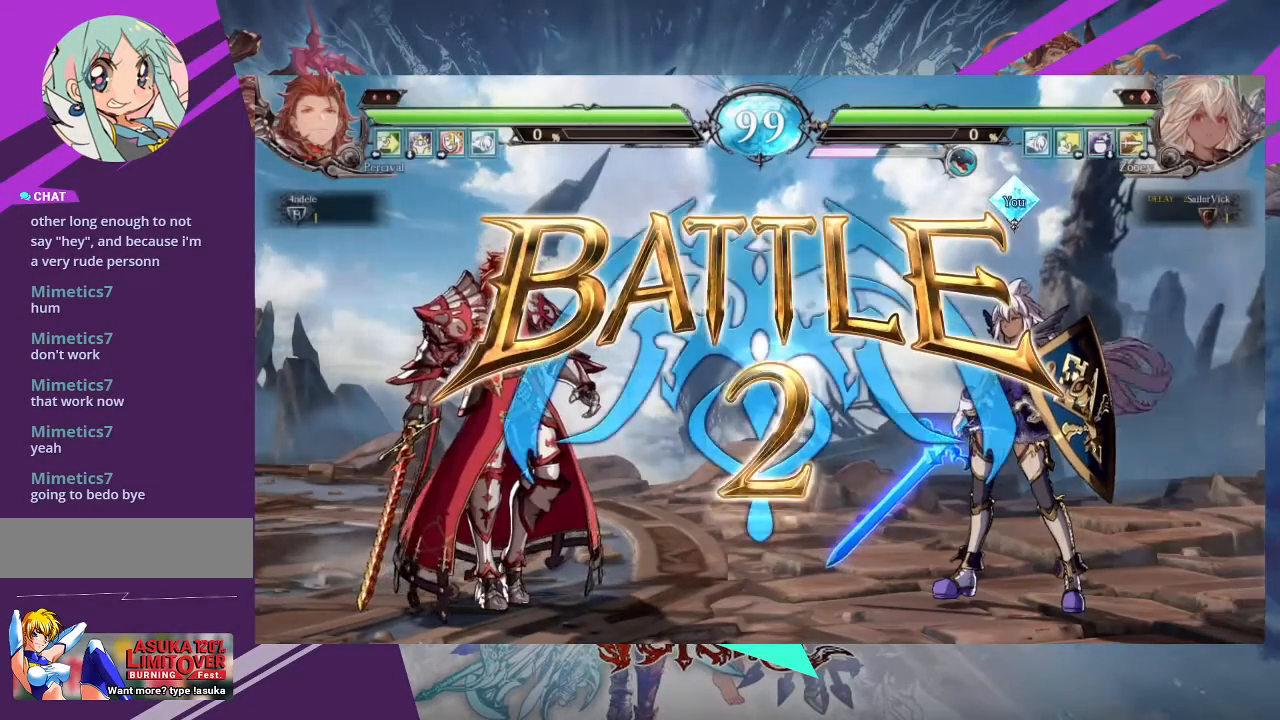
{"buttons": [], "left_stick": "center", "events": []}
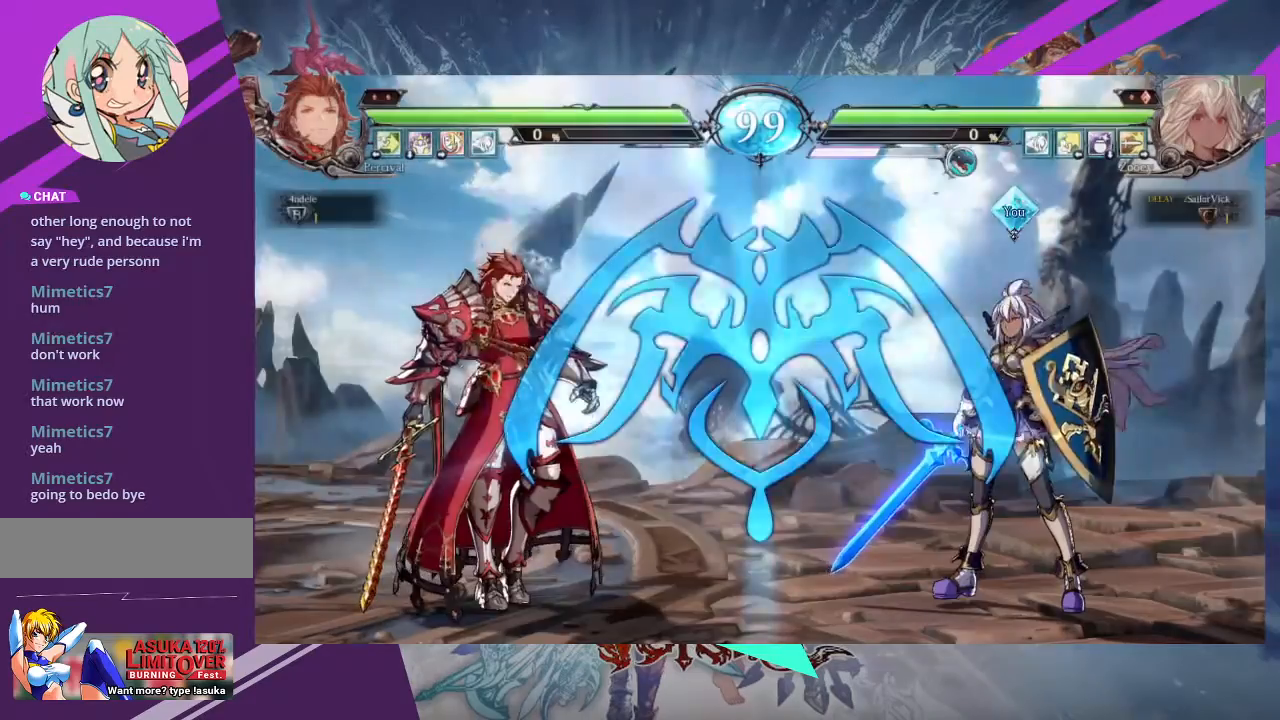
{"buttons": [], "left_stick": "center", "events": []}
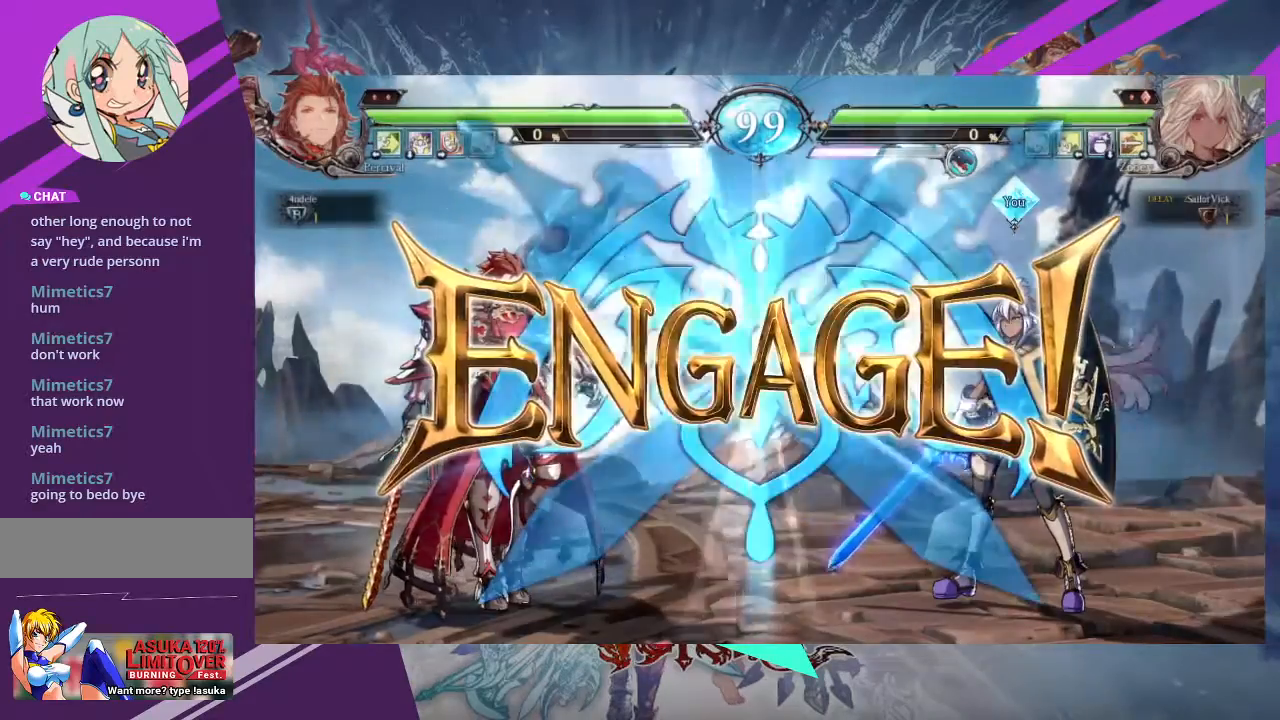
{"buttons": [], "left_stick": "left", "events": [[334, "left_stick", "left"], [434, "left_stick", "center"], [500, "left_stick", "left"]]}
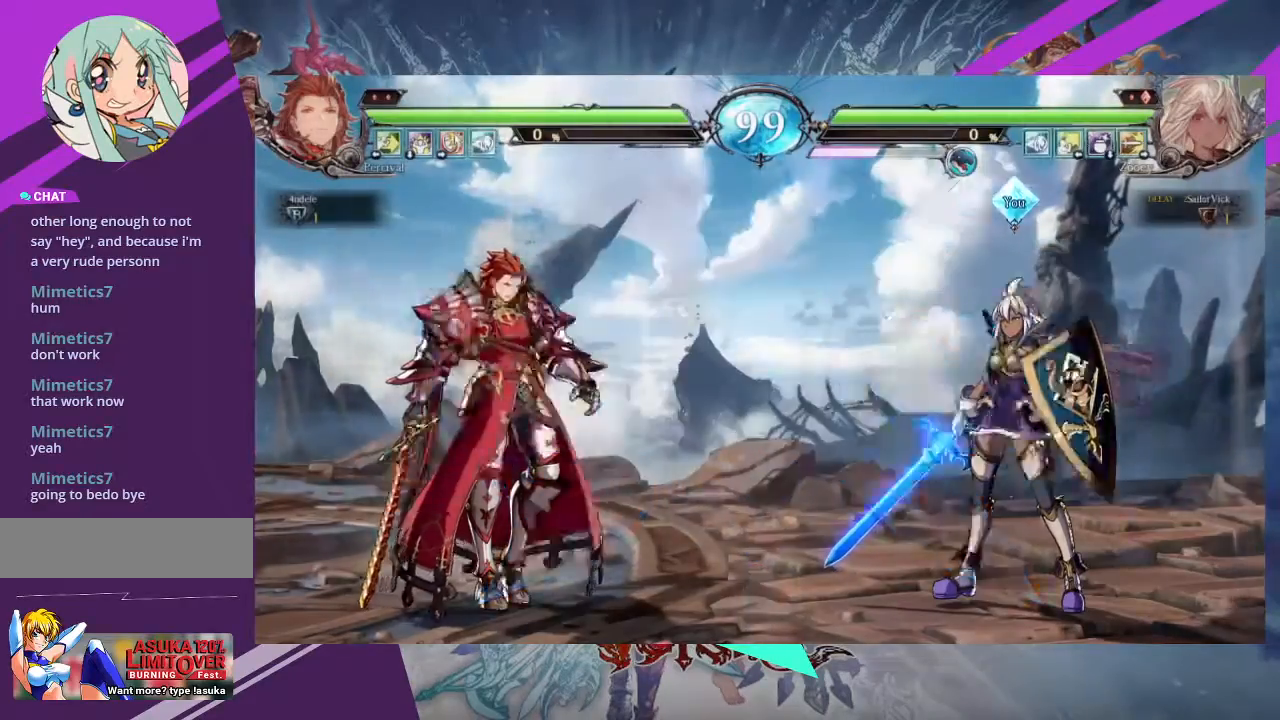
{"buttons": [], "left_stick": "left", "events": [[301, "TRIANGLE", "down"], [334, "left_stick", "center"], [401, "TRIANGLE", "up"], [501, "left_stick", "left"]]}